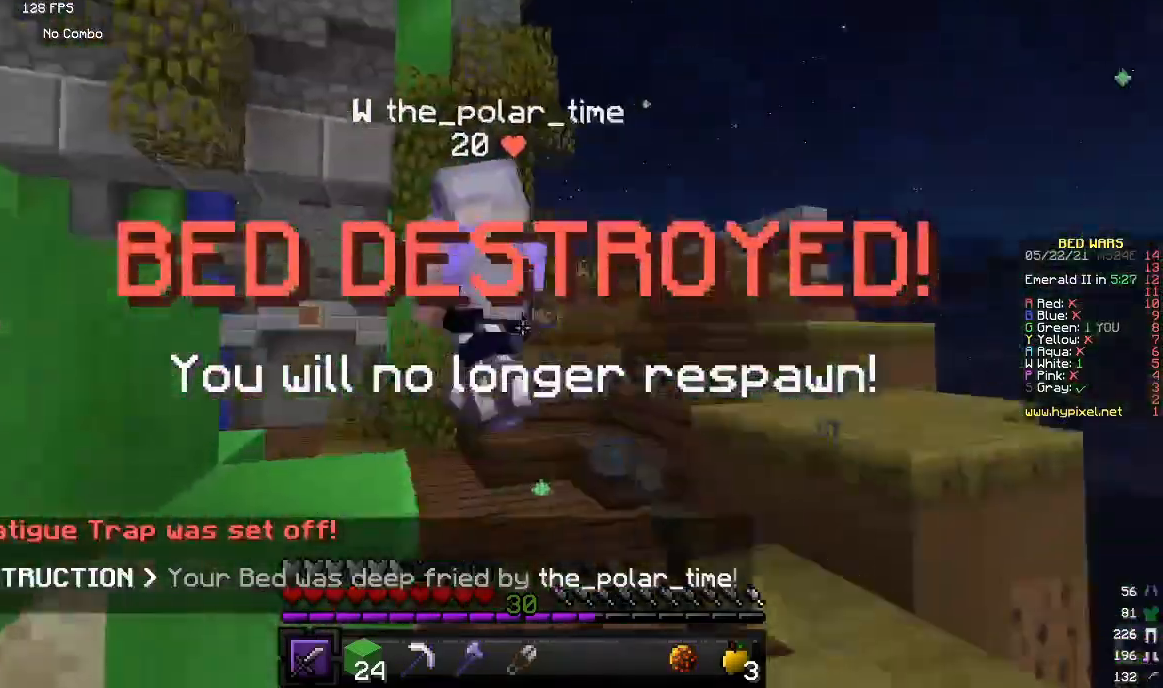
Gameplay with keyboard and mouse; each line is a JSON object with the keys and mouse buttons held at the frame after it. "events" lists presses ("down") and releases ("up") of "a", "d", "s", "w", "mouse_left" and "mouse_right" between this image and that frame as [ms after this image, input, new state], when the widget could be followed in between. "mouse_left", "mouse_right" = the "left", "right" buttons of the "mouse" list. No other keys are recorded. Fast repeated clicks can show as one long hold. Mouse movement is not recorded.
{"keys": ["w"], "mouse": ["left"], "events": []}
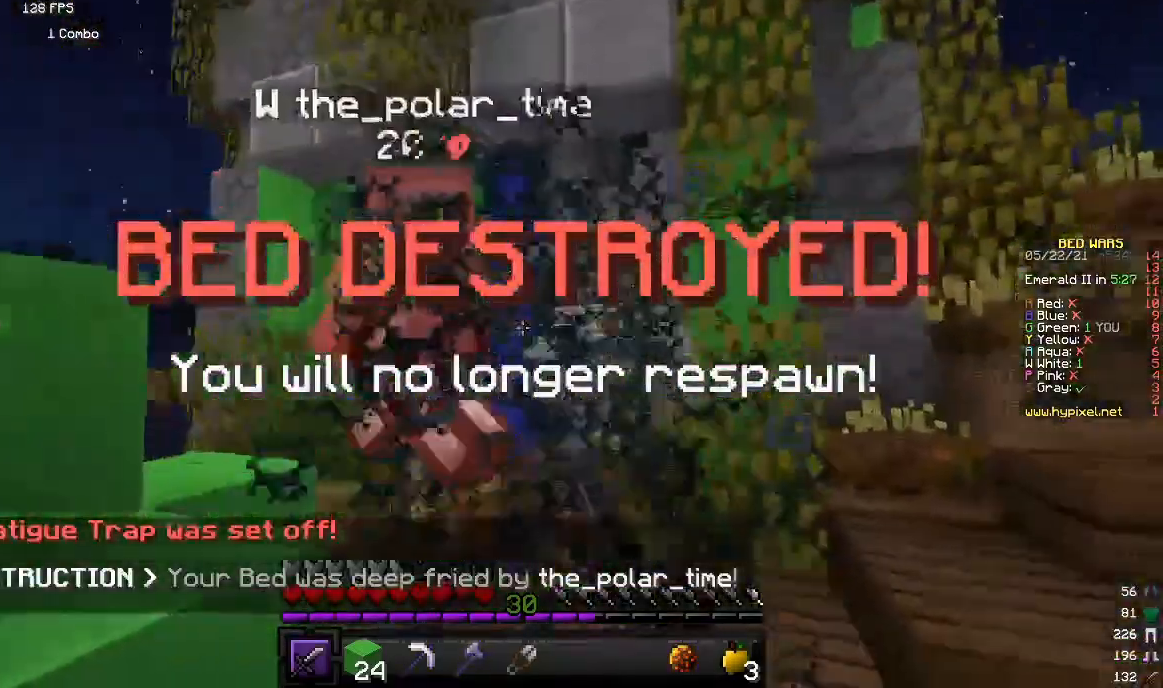
{"keys": ["w"], "mouse": ["left"], "events": []}
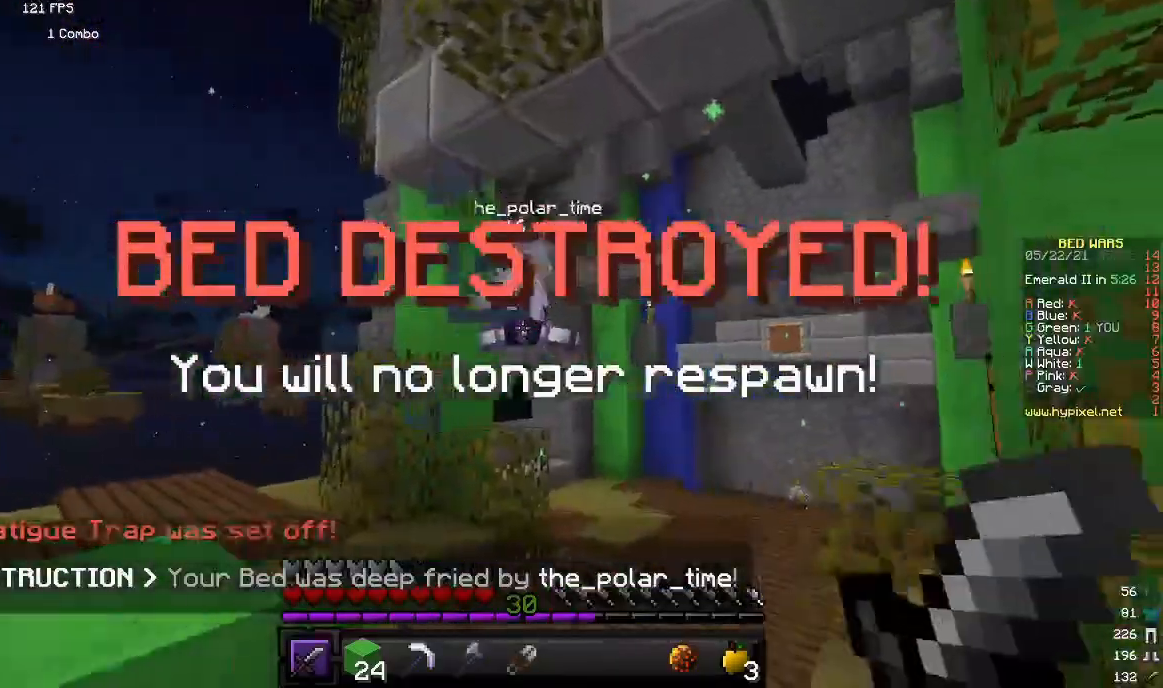
{"keys": ["w"], "mouse": ["left"], "events": []}
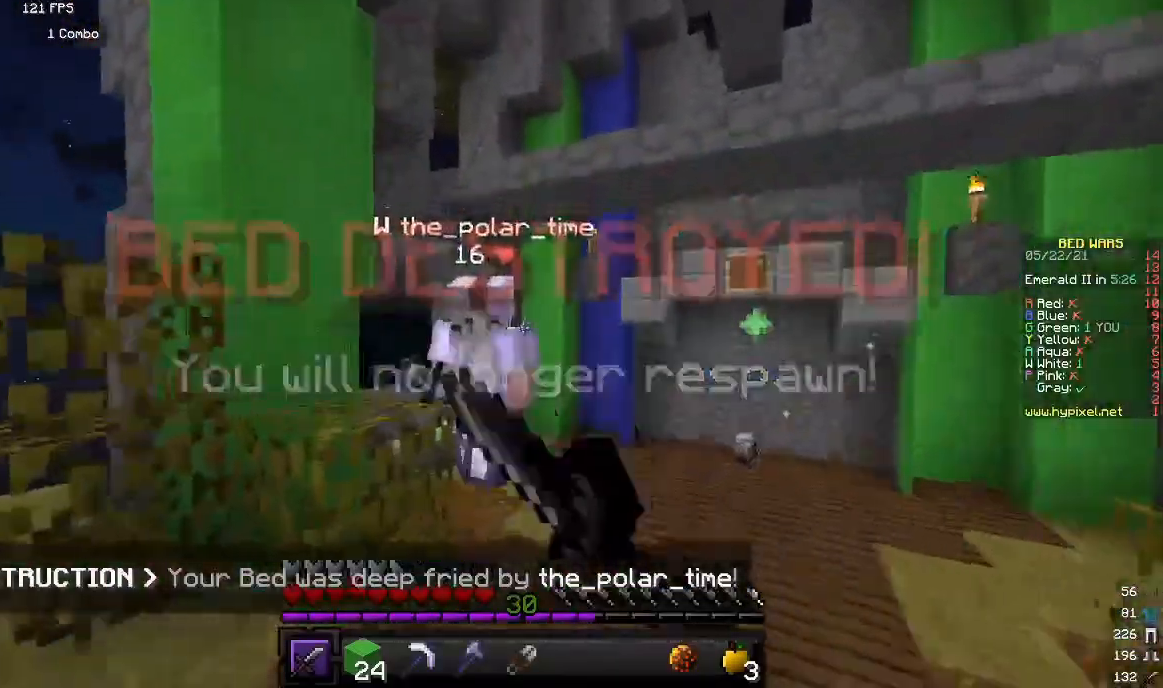
{"keys": [], "mouse": ["left"], "events": [[350, "w", "up"]]}
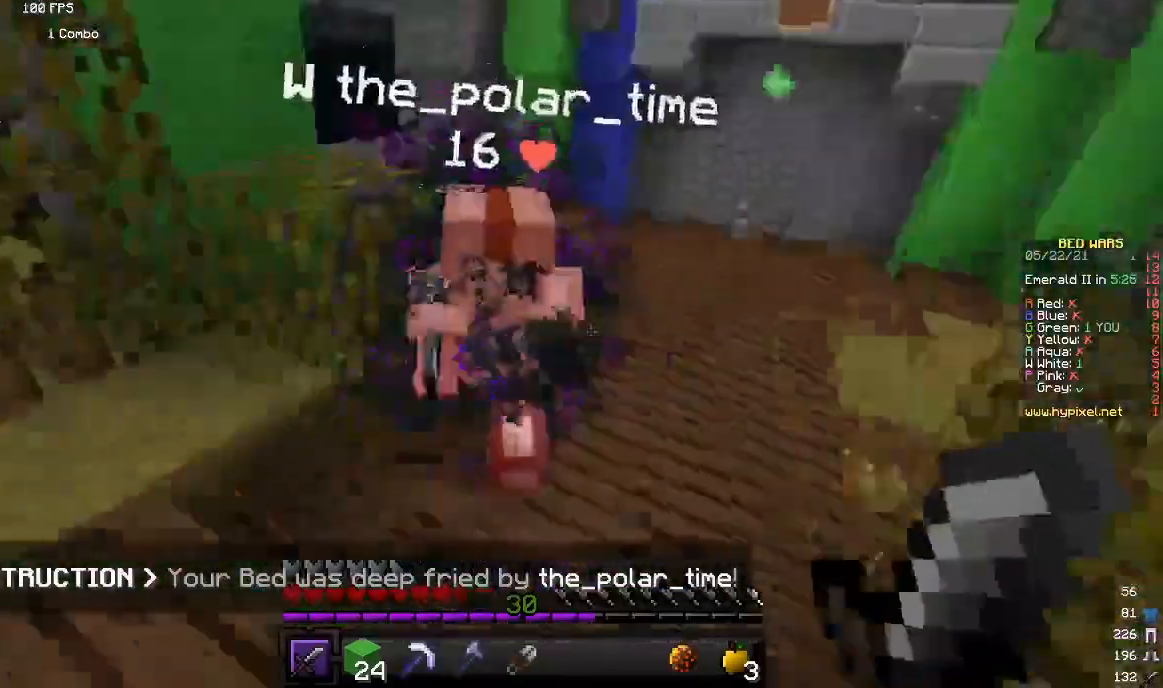
{"keys": ["w"], "mouse": ["left"], "events": [[117, "w", "down"]]}
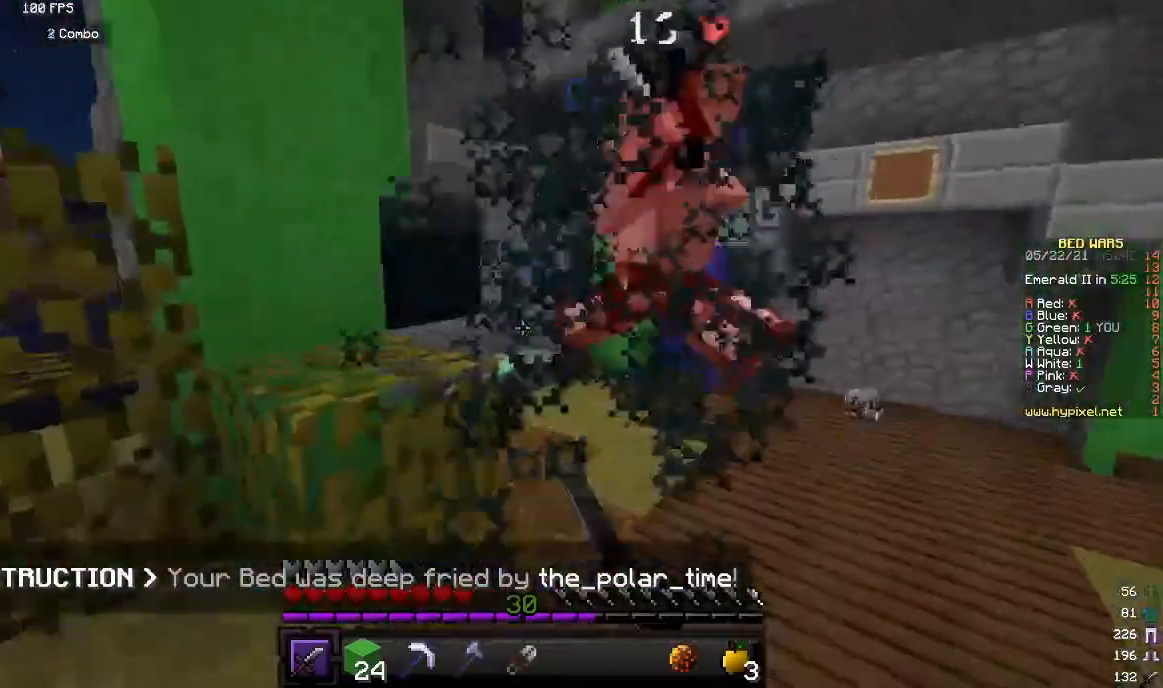
{"keys": ["w"], "mouse": ["left"], "events": []}
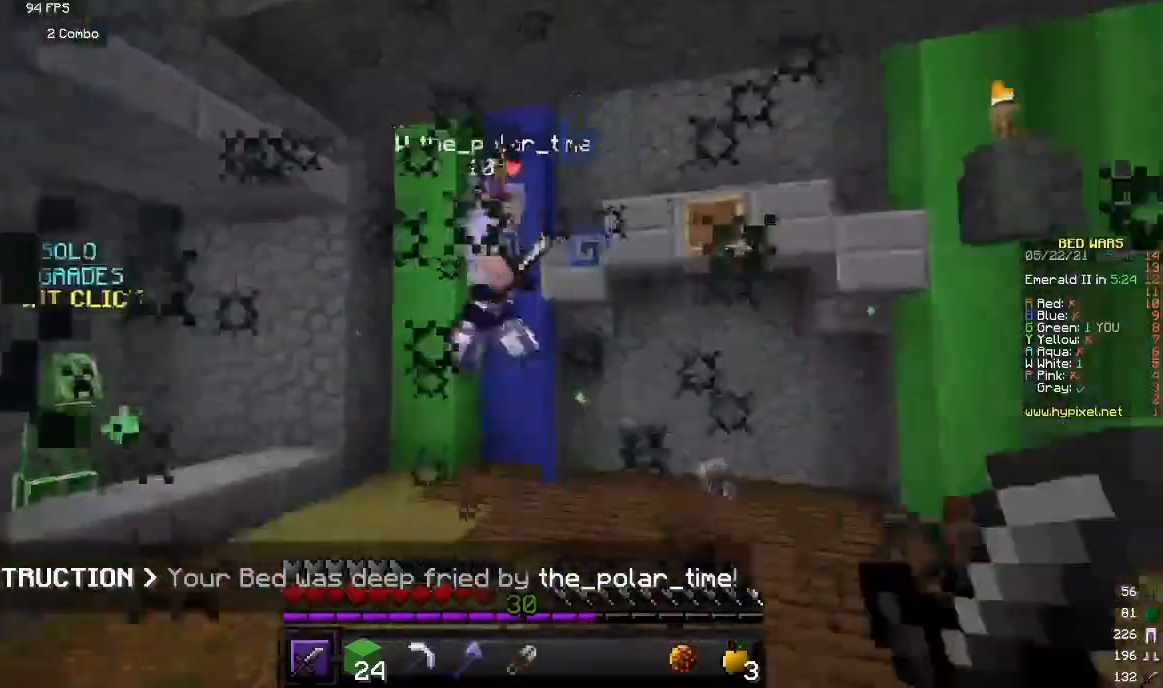
{"keys": ["w"], "mouse": ["left"], "events": []}
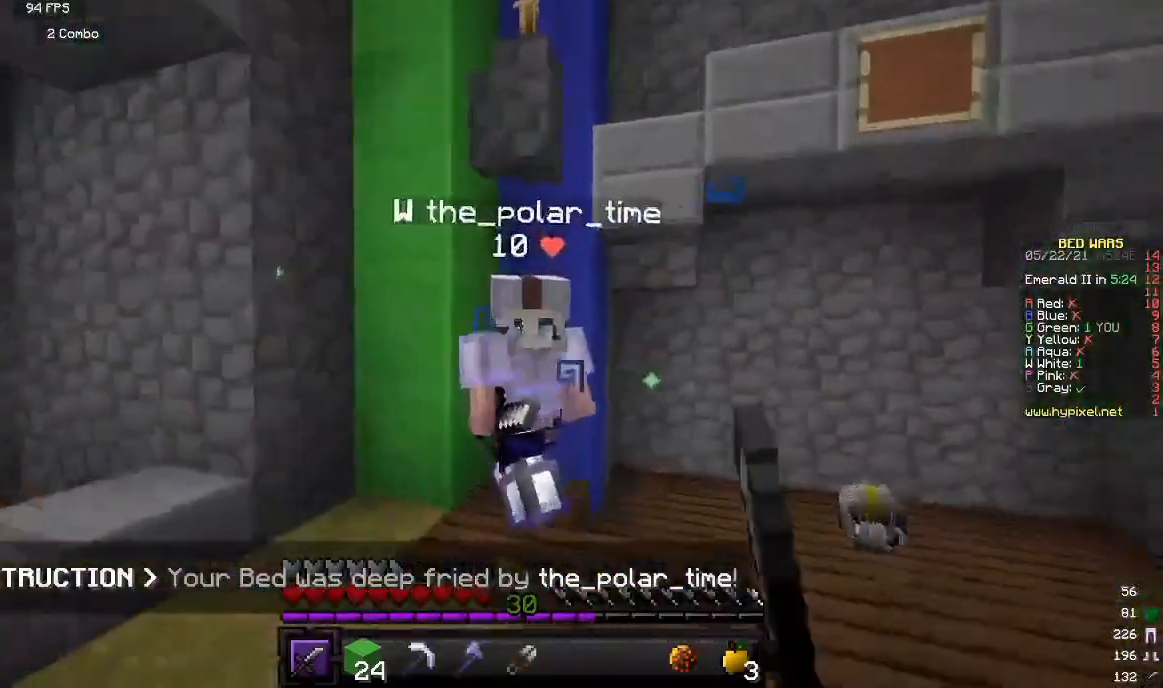
{"keys": ["w"], "mouse": ["left"], "events": [[200, "w", "up"], [350, "mouse_left", "up"], [400, "mouse_left", "down"], [467, "w", "down"]]}
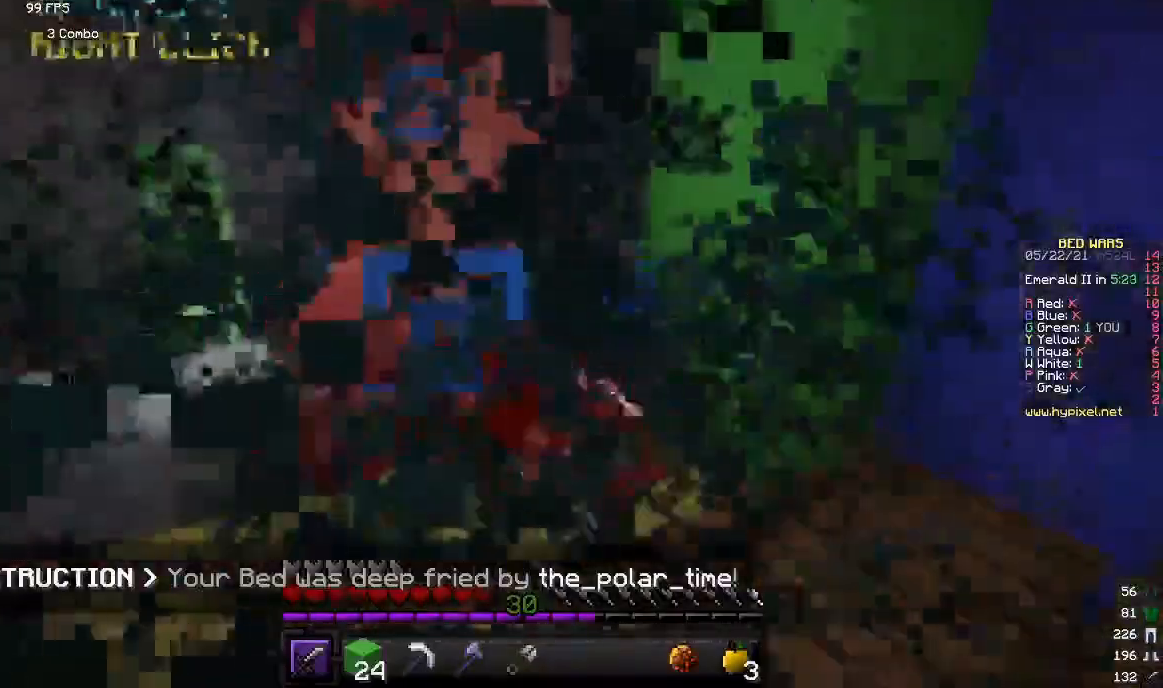
{"keys": ["w"], "mouse": ["left"], "events": []}
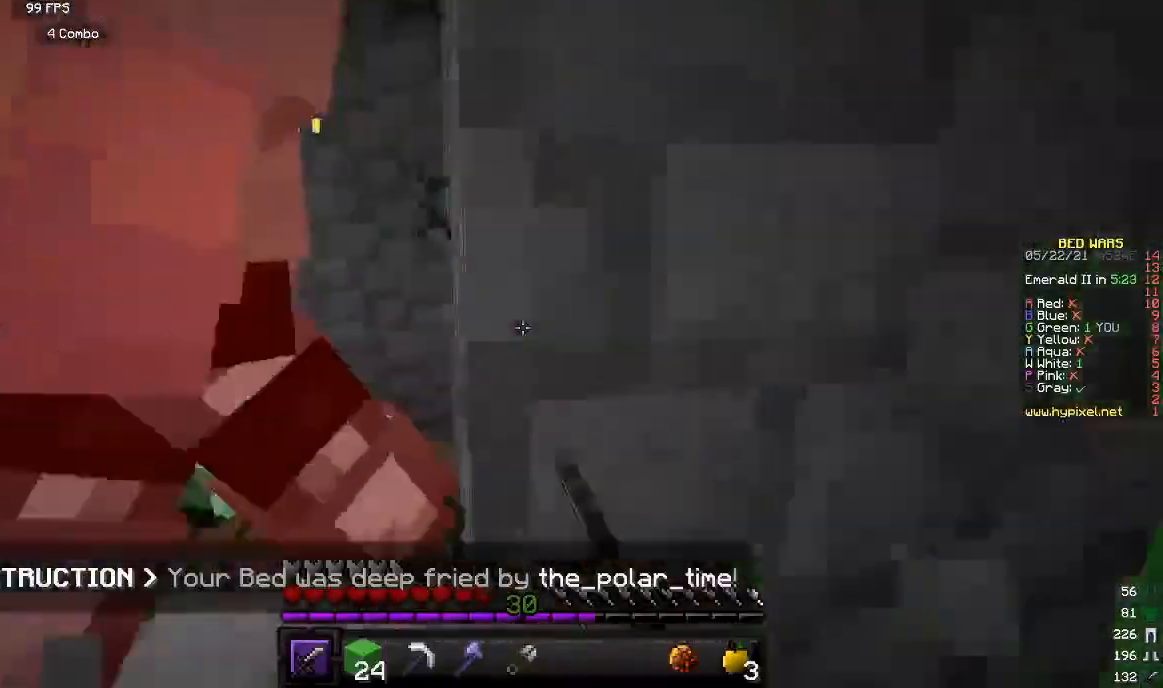
{"keys": [], "mouse": ["left"], "events": [[217, "w", "up"]]}
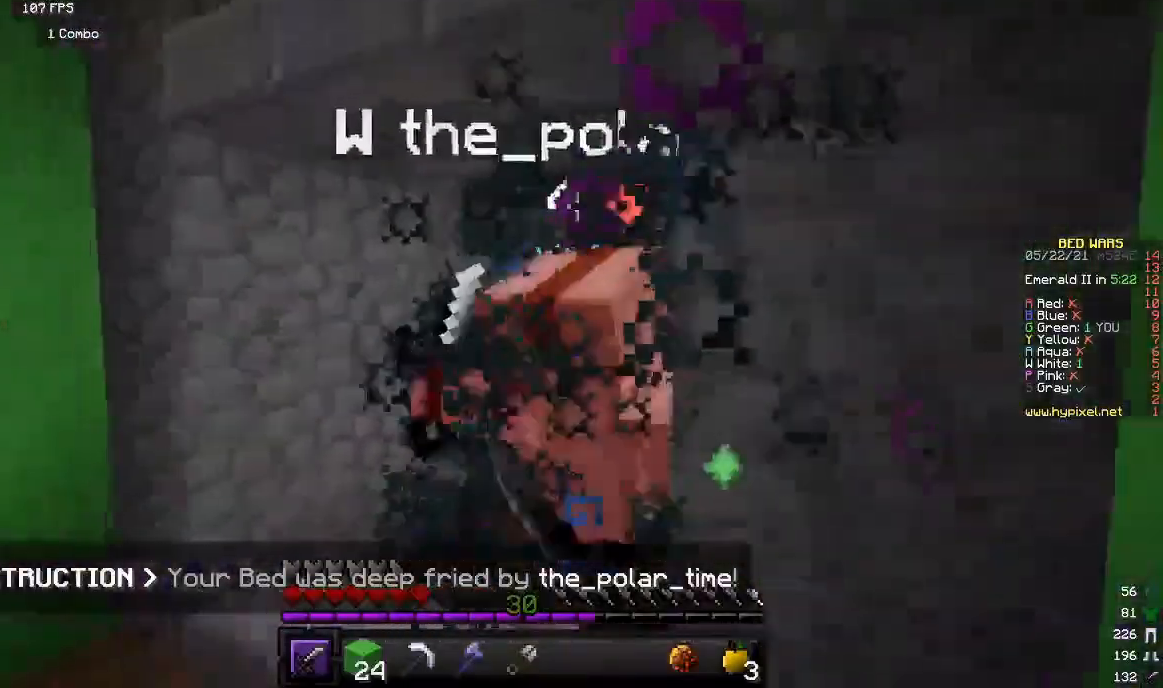
{"keys": ["w"], "mouse": ["left"], "events": [[17, "w", "down"], [367, "mouse_left", "up"], [400, "mouse_left", "down"]]}
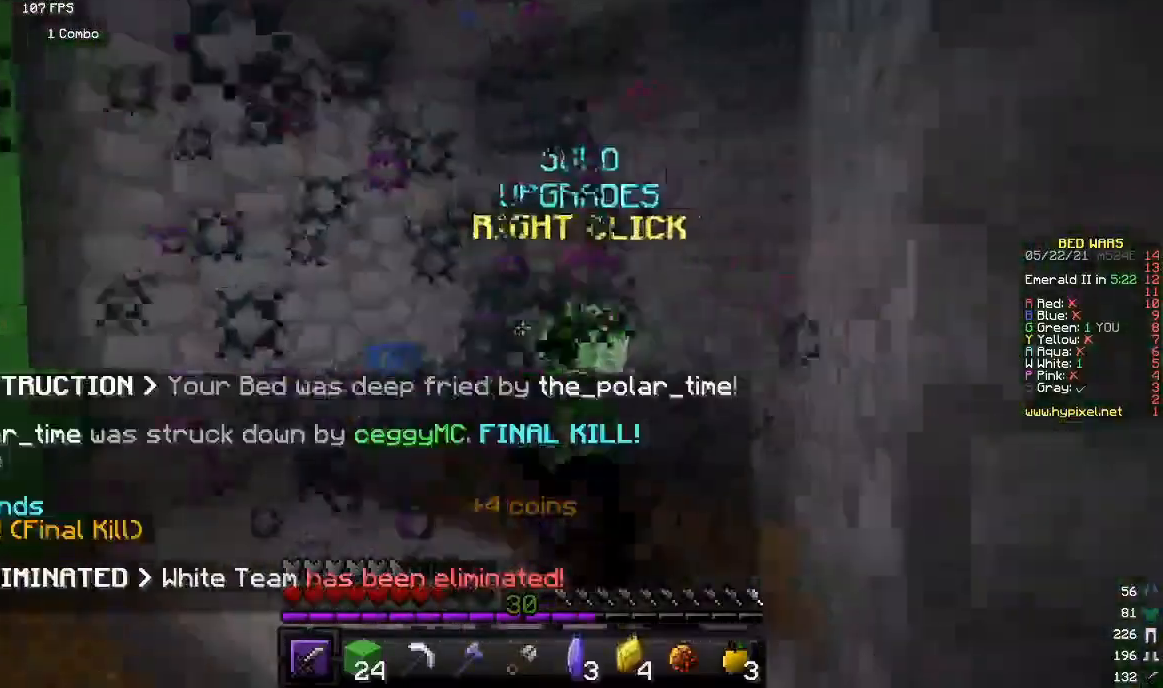
{"keys": ["w"], "mouse": [], "events": [[217, "mouse_left", "up"]]}
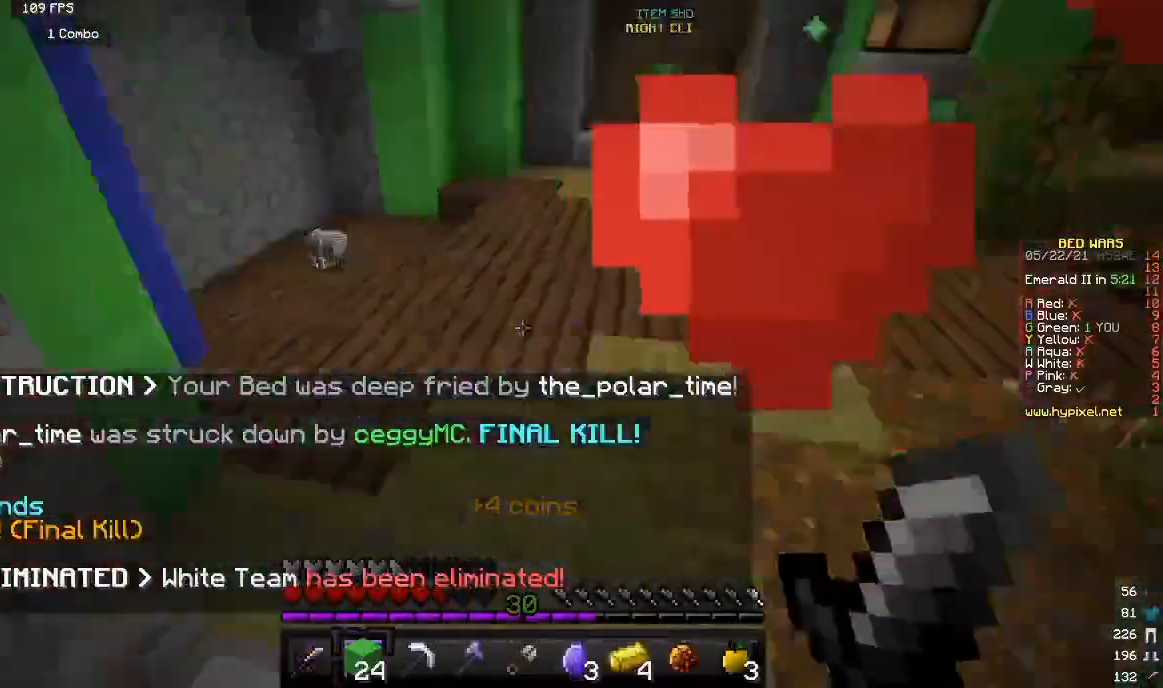
{"keys": ["w"], "mouse": [], "events": []}
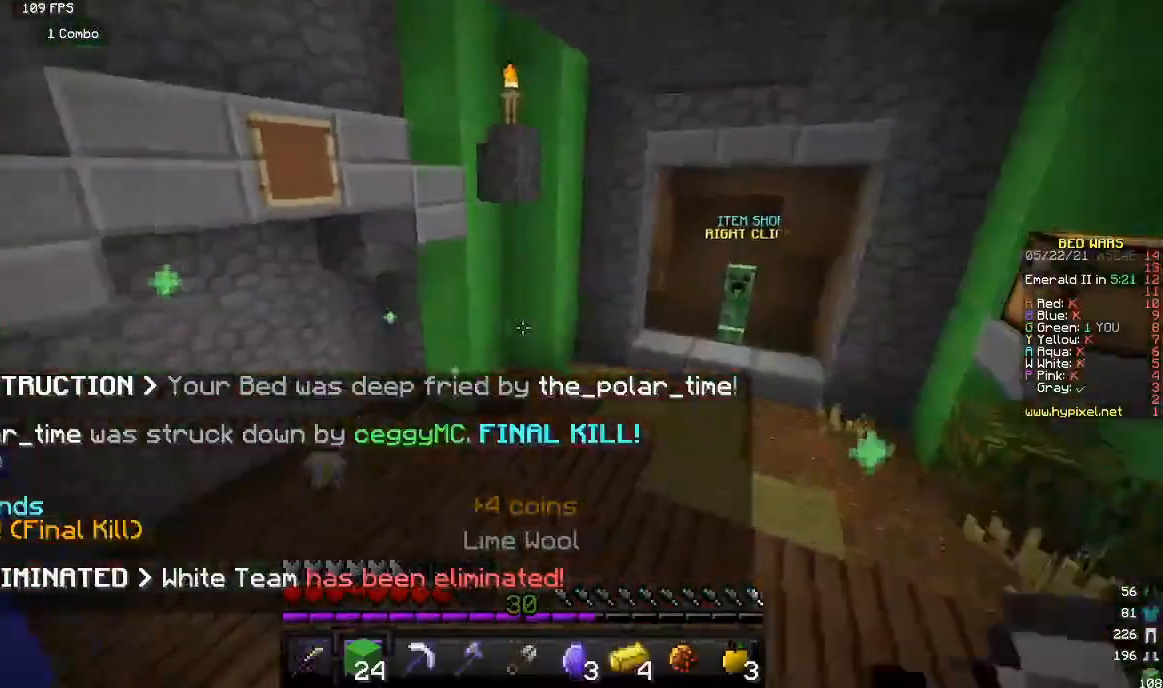
{"keys": ["w"], "mouse": [], "events": []}
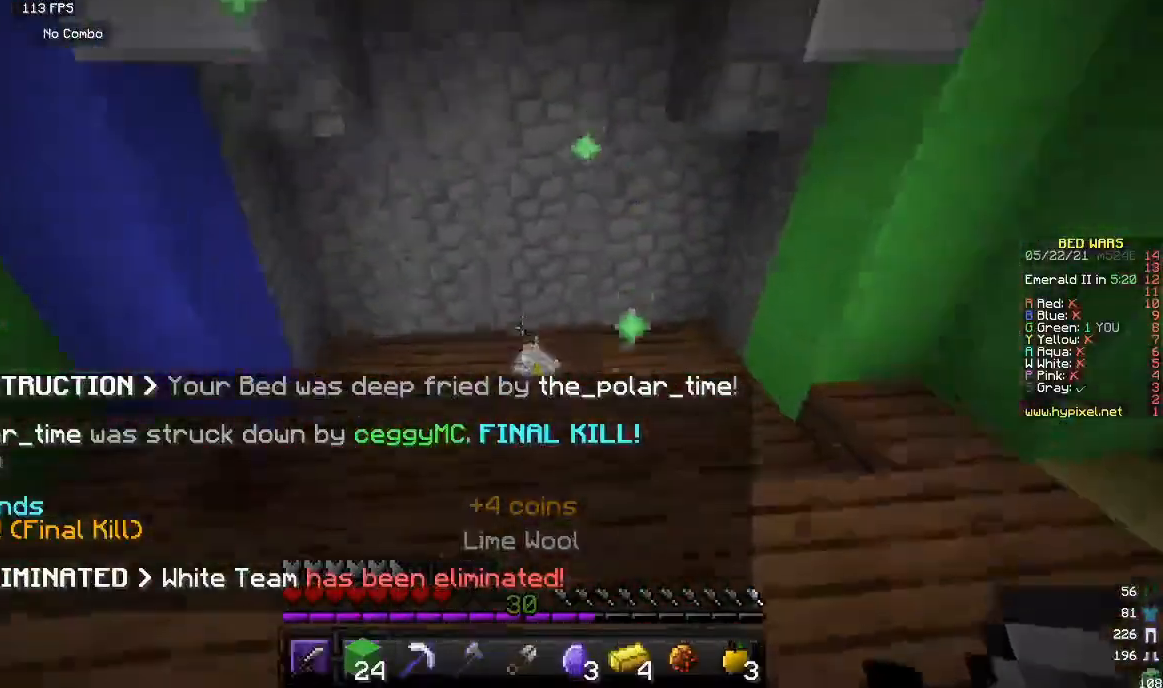
{"keys": ["w"], "mouse": [], "events": []}
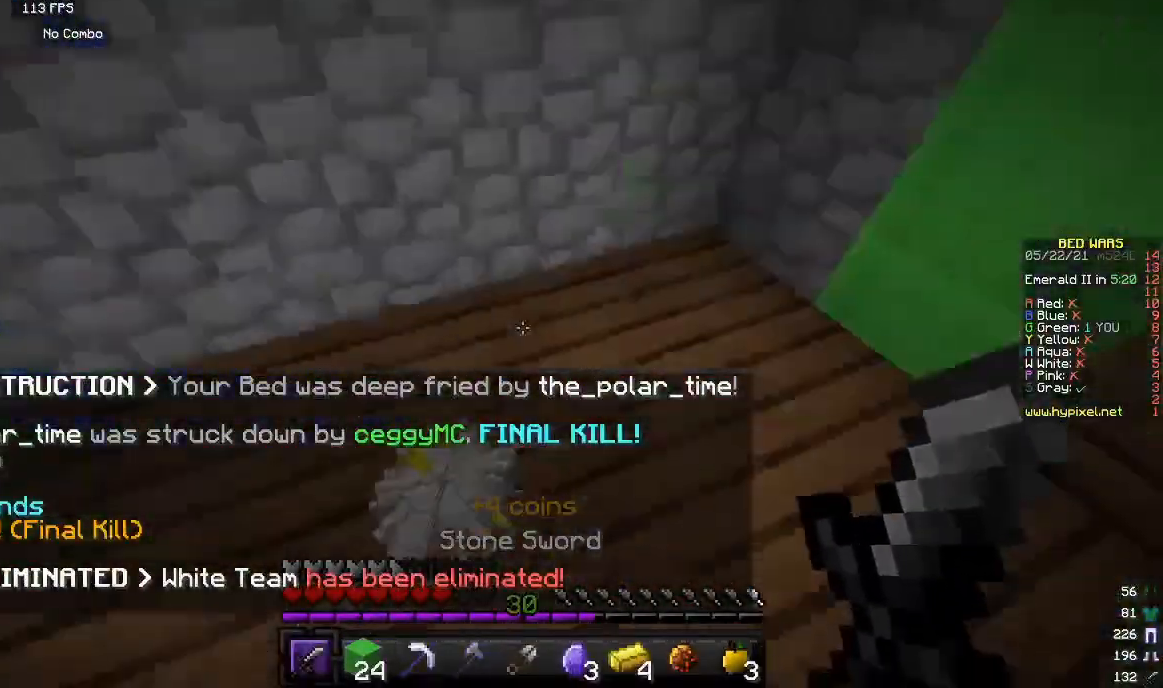
{"keys": ["w"], "mouse": [], "events": []}
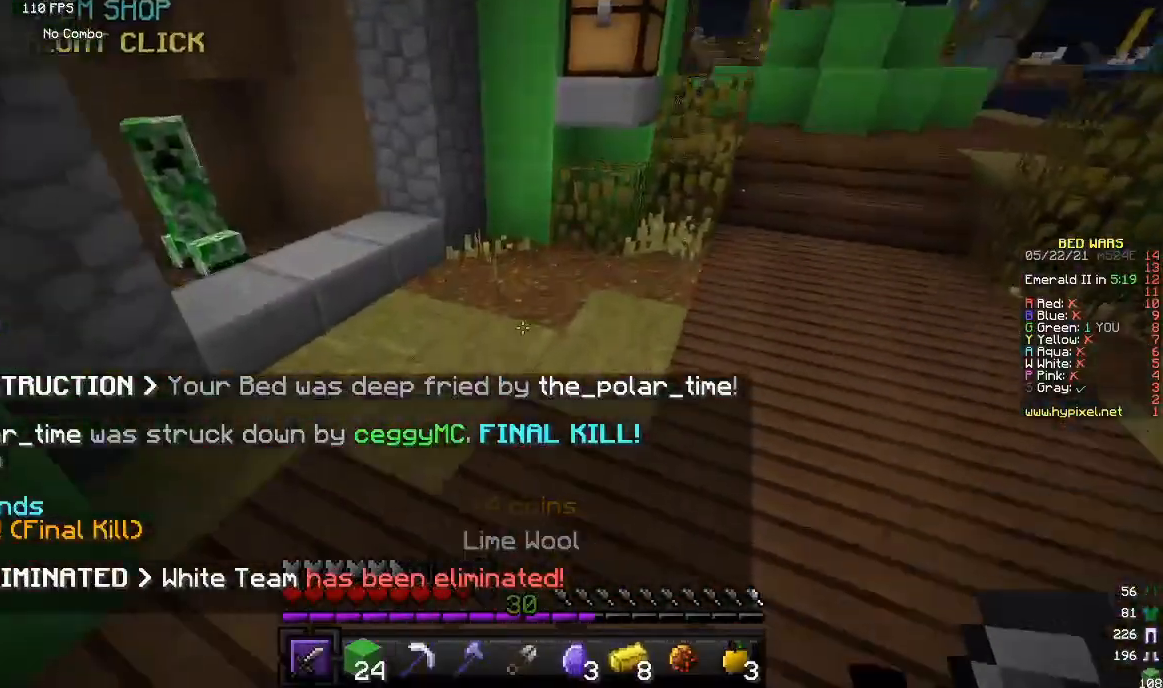
{"keys": ["w"], "mouse": [], "events": []}
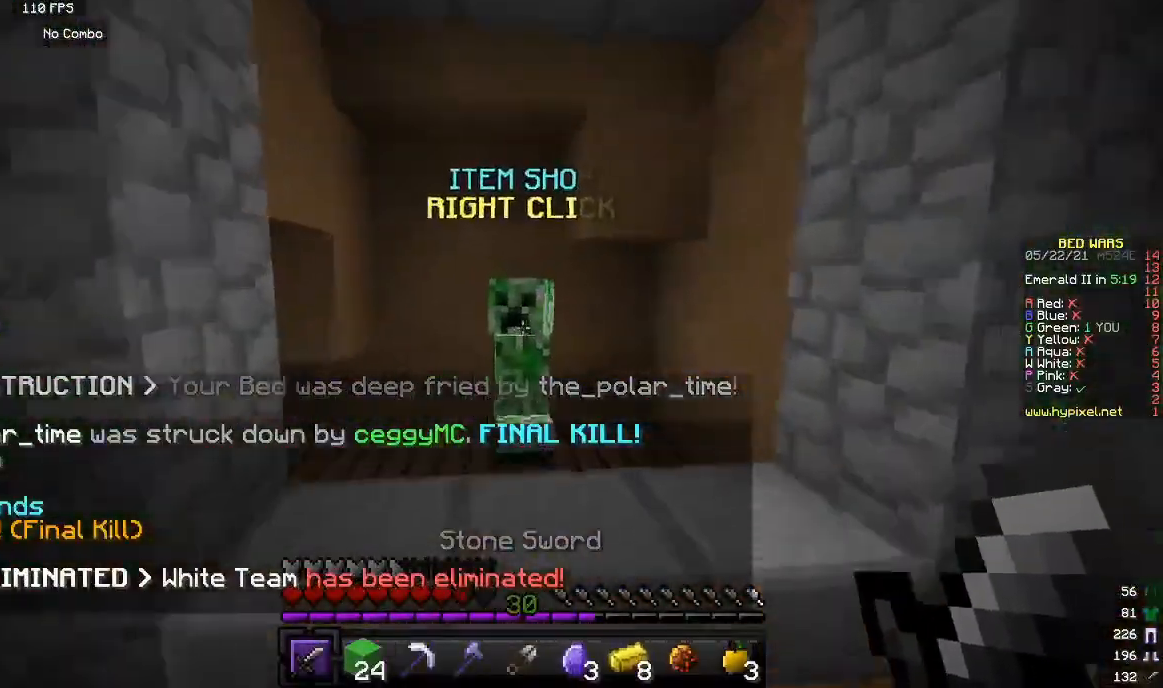
{"keys": ["w"], "mouse": [], "events": [[250, "w", "up"], [467, "w", "down"]]}
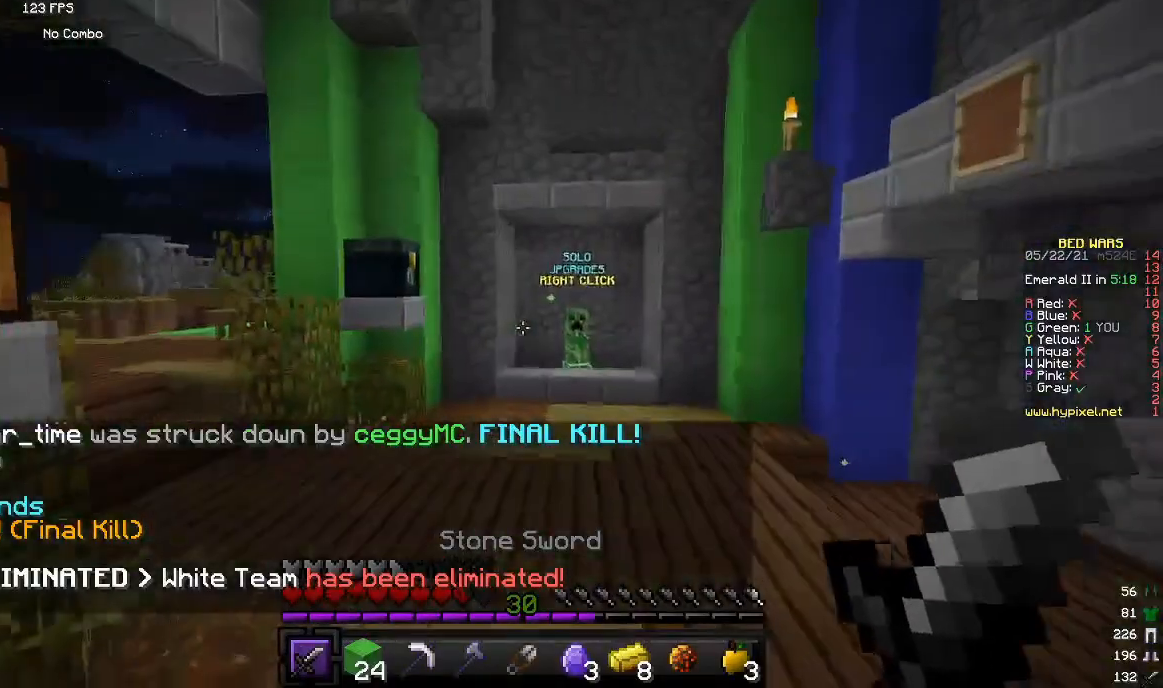
{"keys": ["w"], "mouse": [], "events": []}
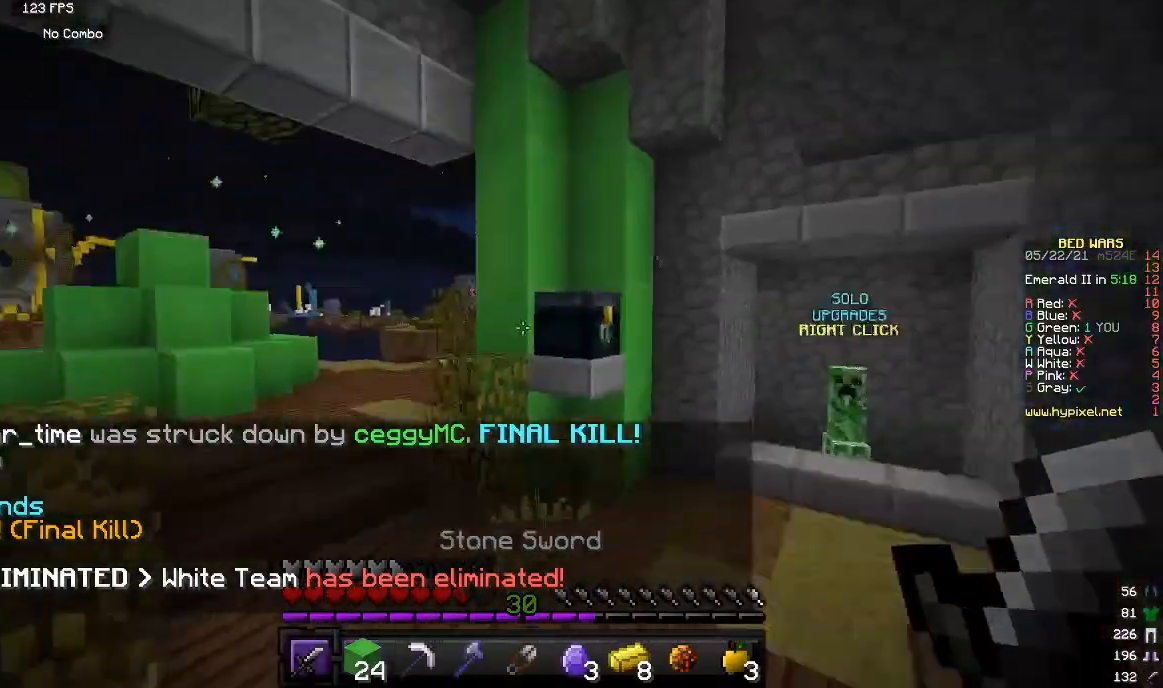
{"keys": ["w"], "mouse": [], "events": []}
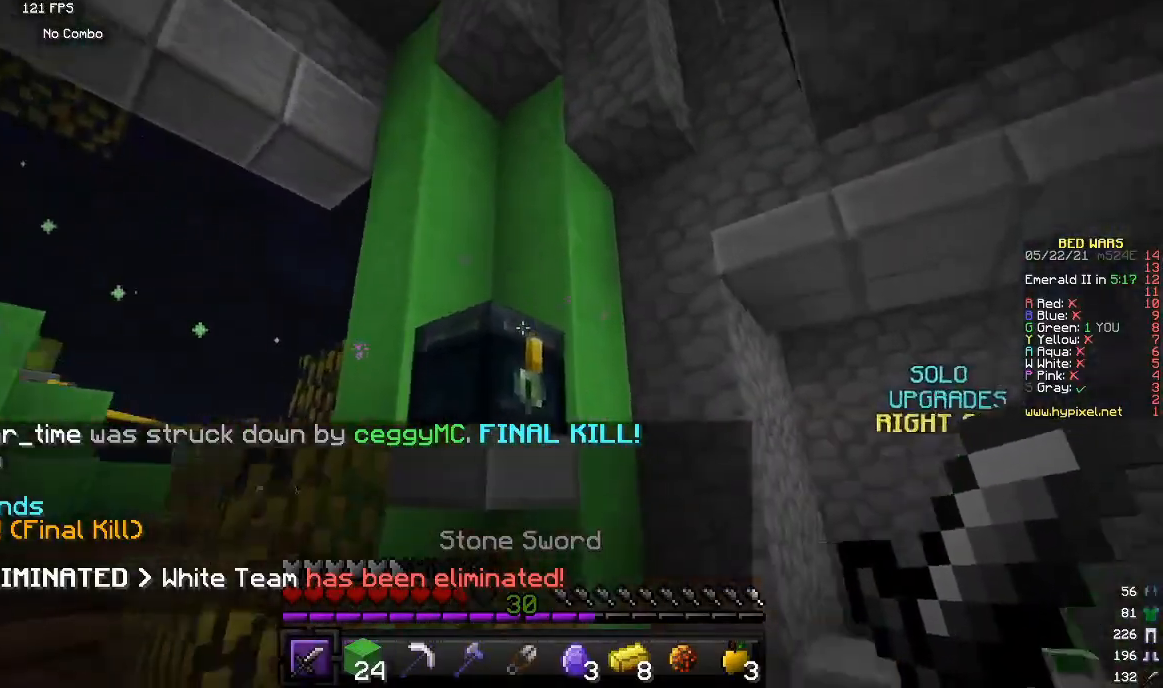
{"keys": [], "mouse": [], "events": [[67, "mouse_right", "down"], [83, "w", "up"], [233, "mouse_right", "up"]]}
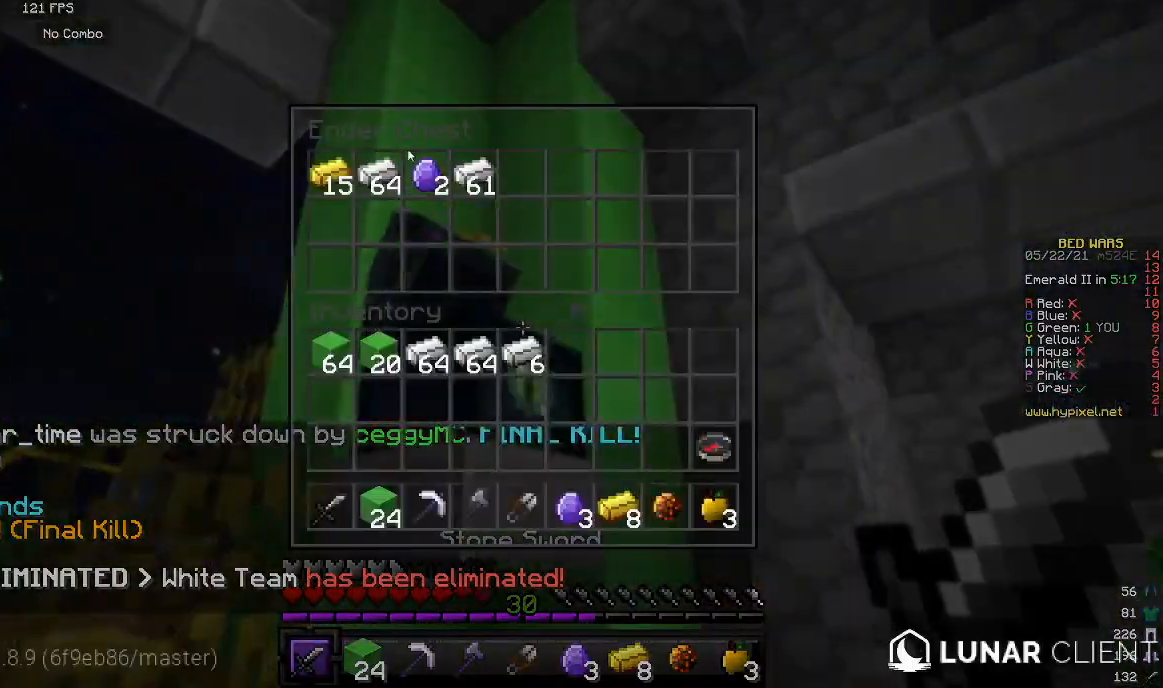
{"keys": [], "mouse": [], "events": []}
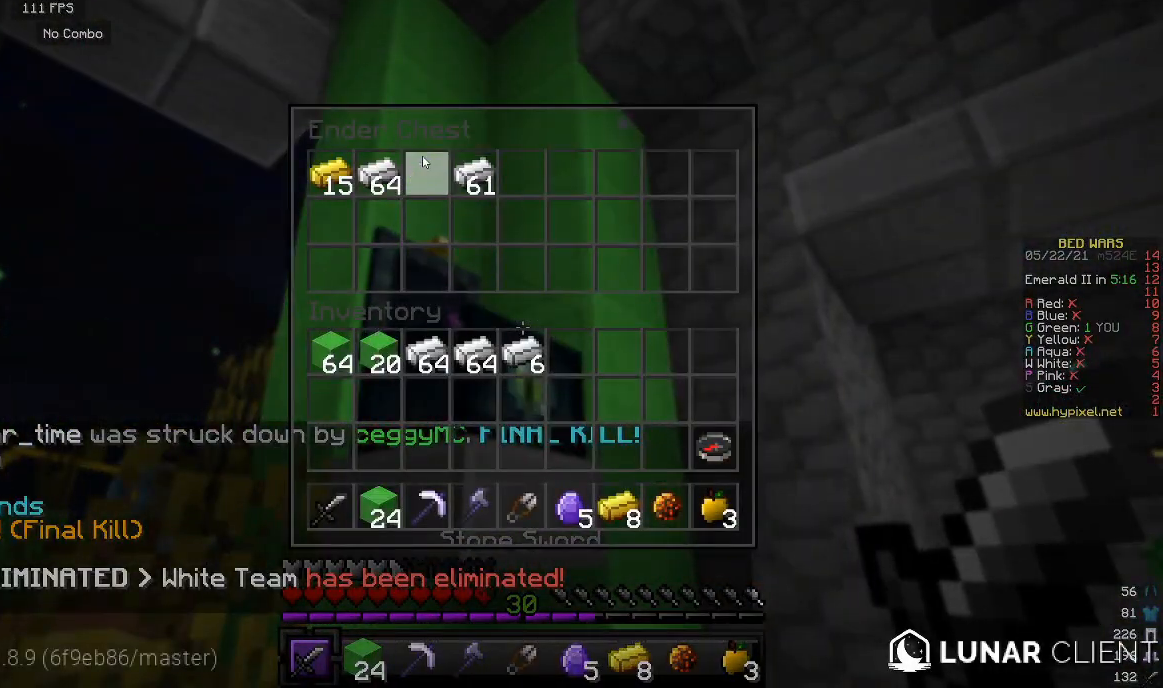
{"keys": ["w"], "mouse": [], "events": [[350, "w", "down"]]}
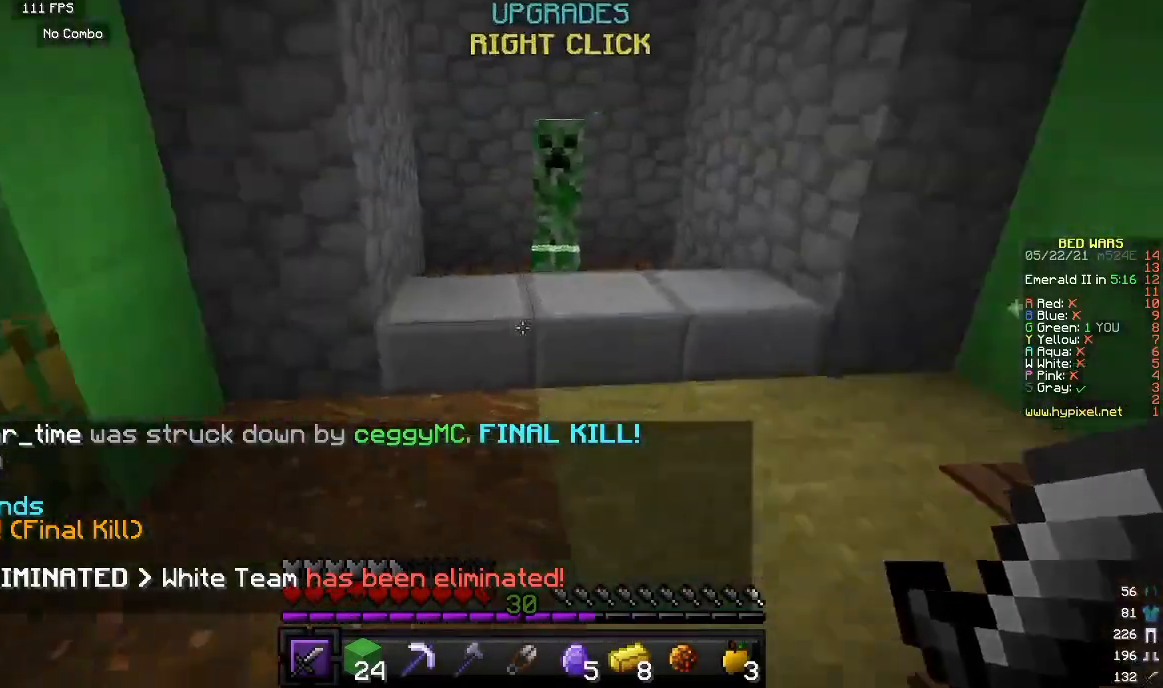
{"keys": ["w"], "mouse": [], "events": []}
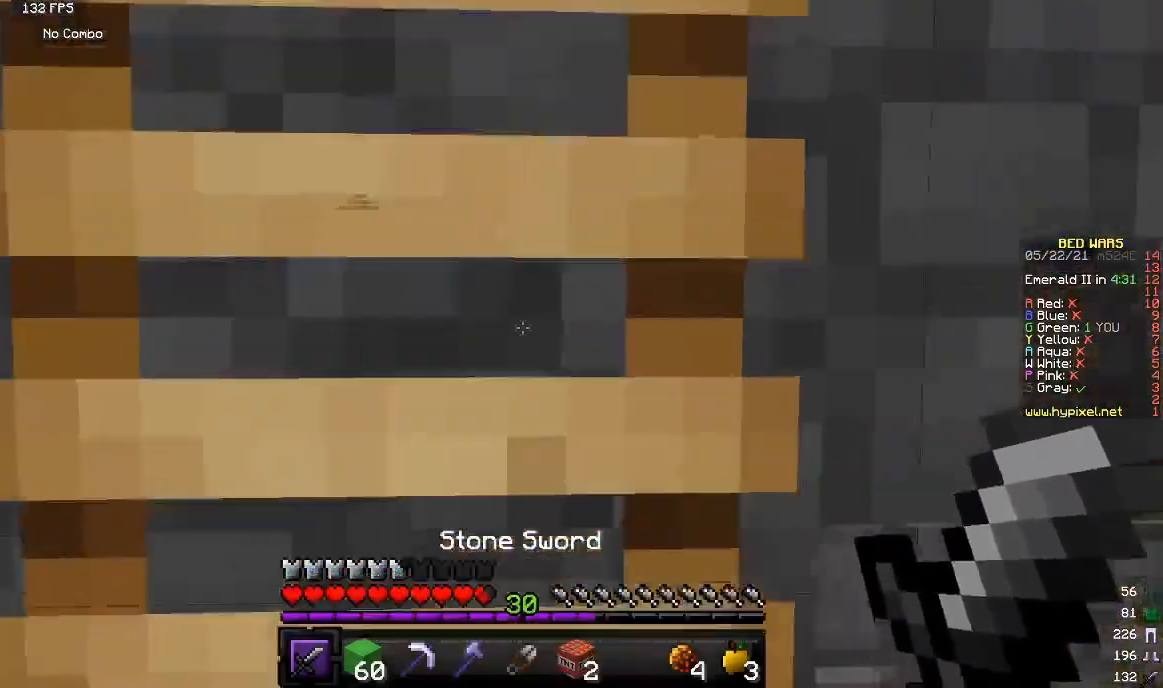
{"keys": ["w"], "mouse": [], "events": []}
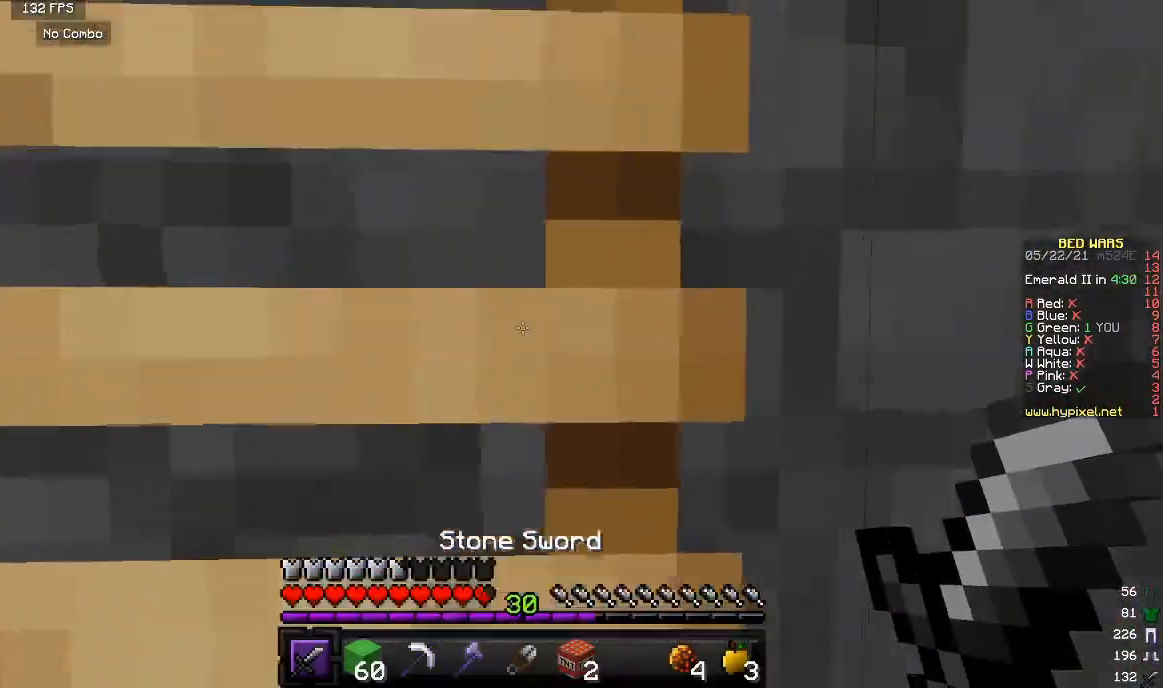
{"keys": ["w"], "mouse": [], "events": []}
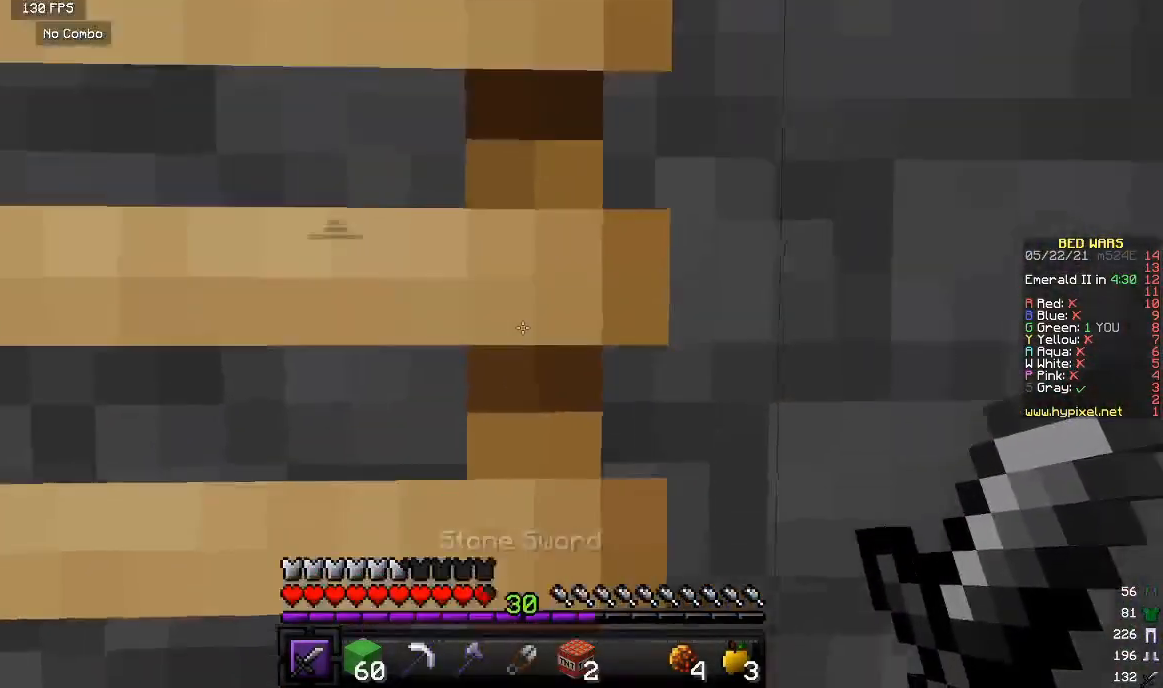
{"keys": ["w"], "mouse": [], "events": []}
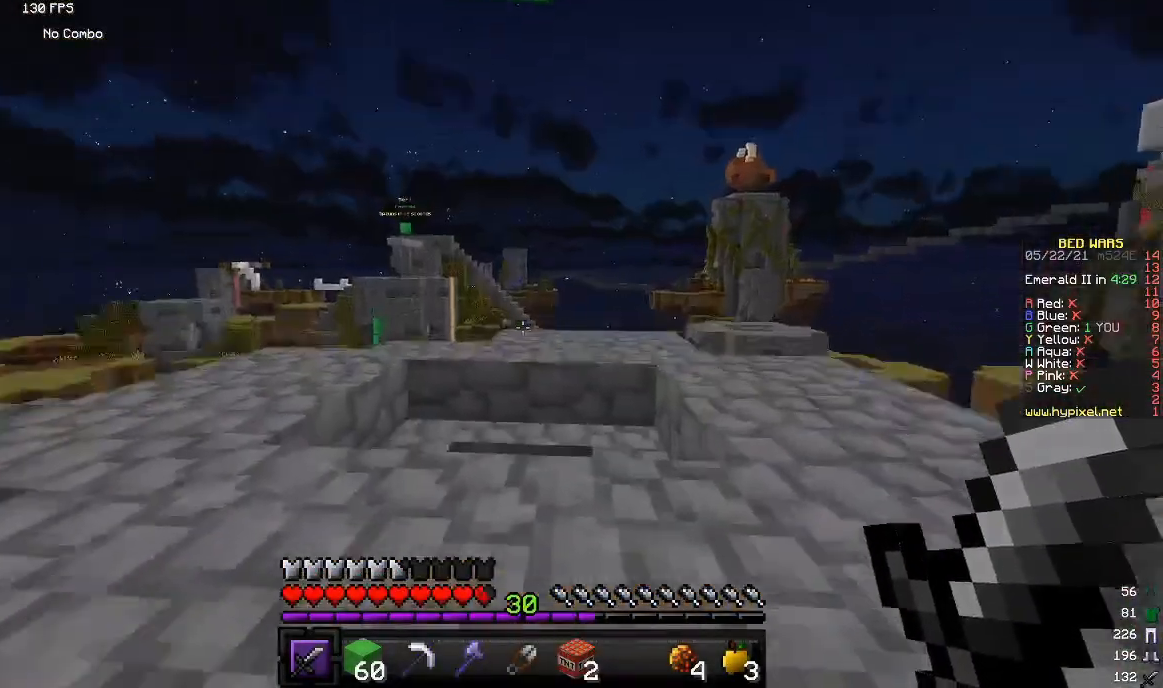
{"keys": ["w"], "mouse": [], "events": []}
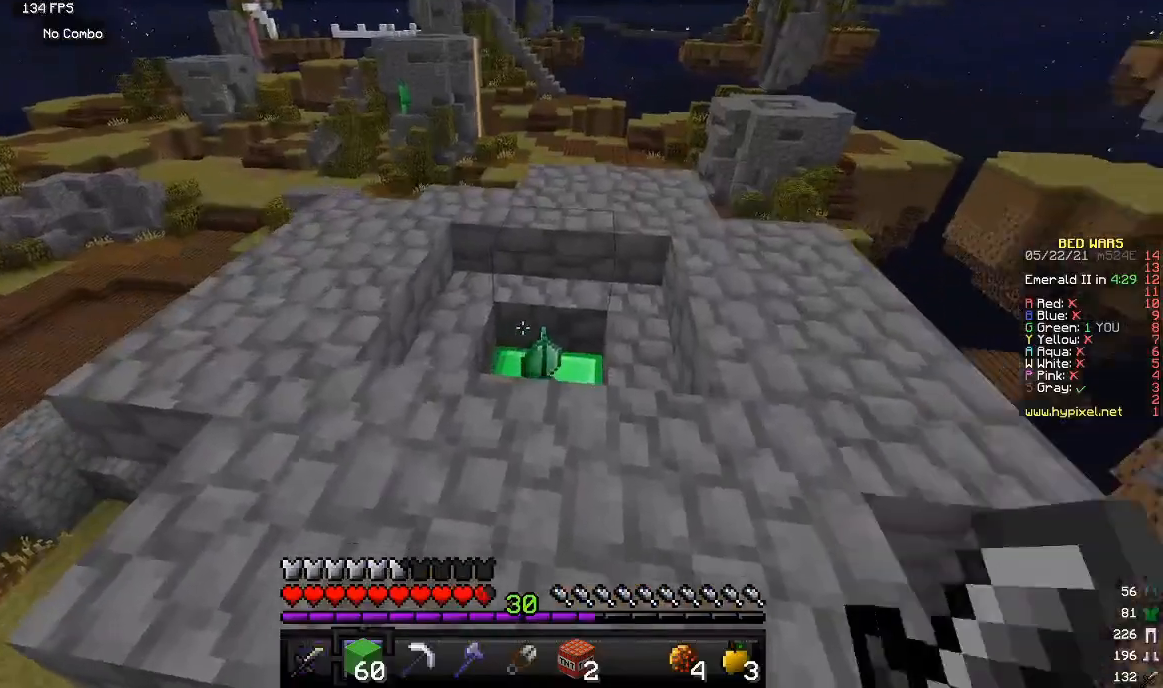
{"keys": ["w"], "mouse": [], "events": []}